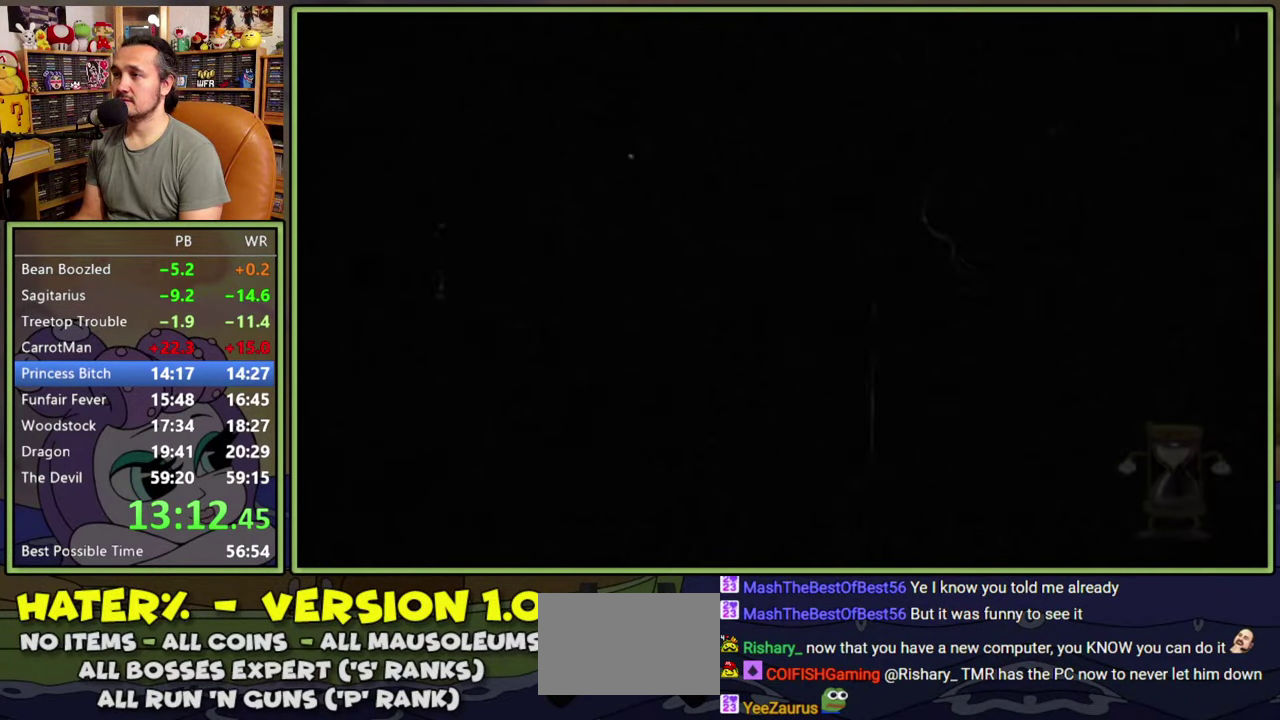
Gameplay with a controller (Xbox layout); each line is a JSON object with the inputs held at the frame after it. "events" lists button and stick changes between this image and that frame as [ms after this image, input, new state], when the widget could be followed in between. Not read: L2 L3 R2 START left_stick.
{"buttons": [], "right_stick": "center", "events": []}
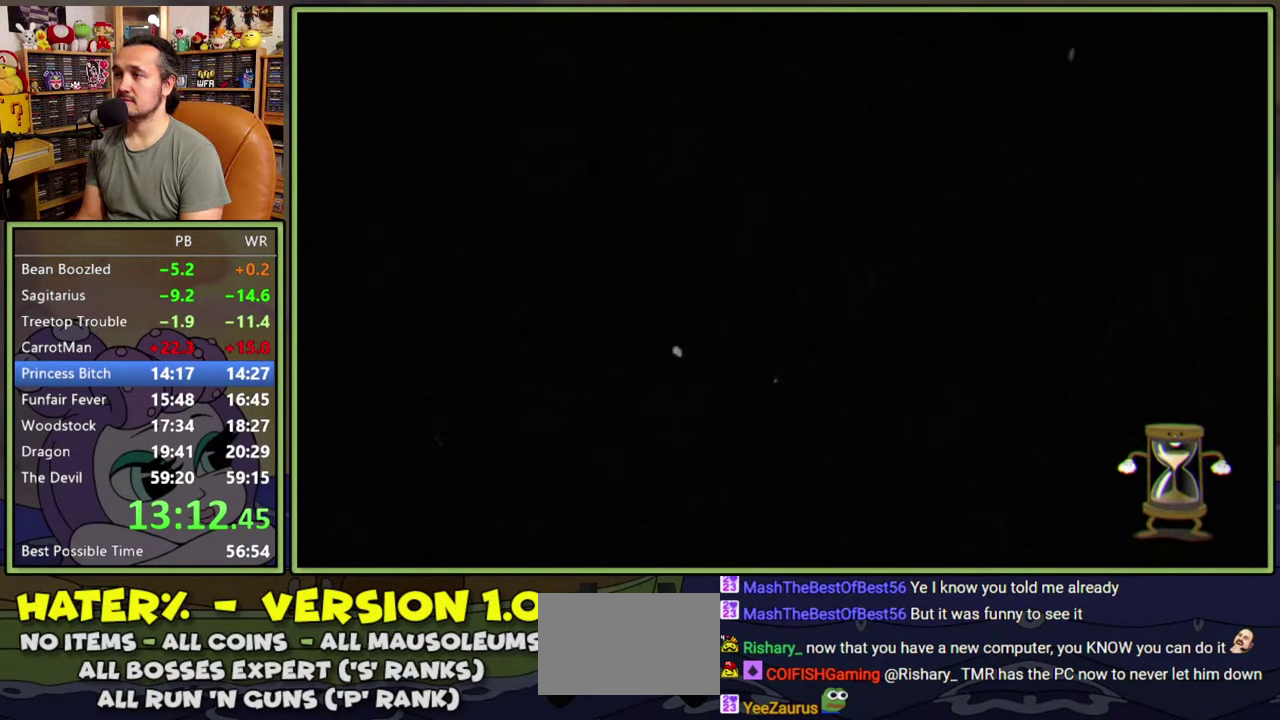
{"buttons": [], "right_stick": "center", "events": []}
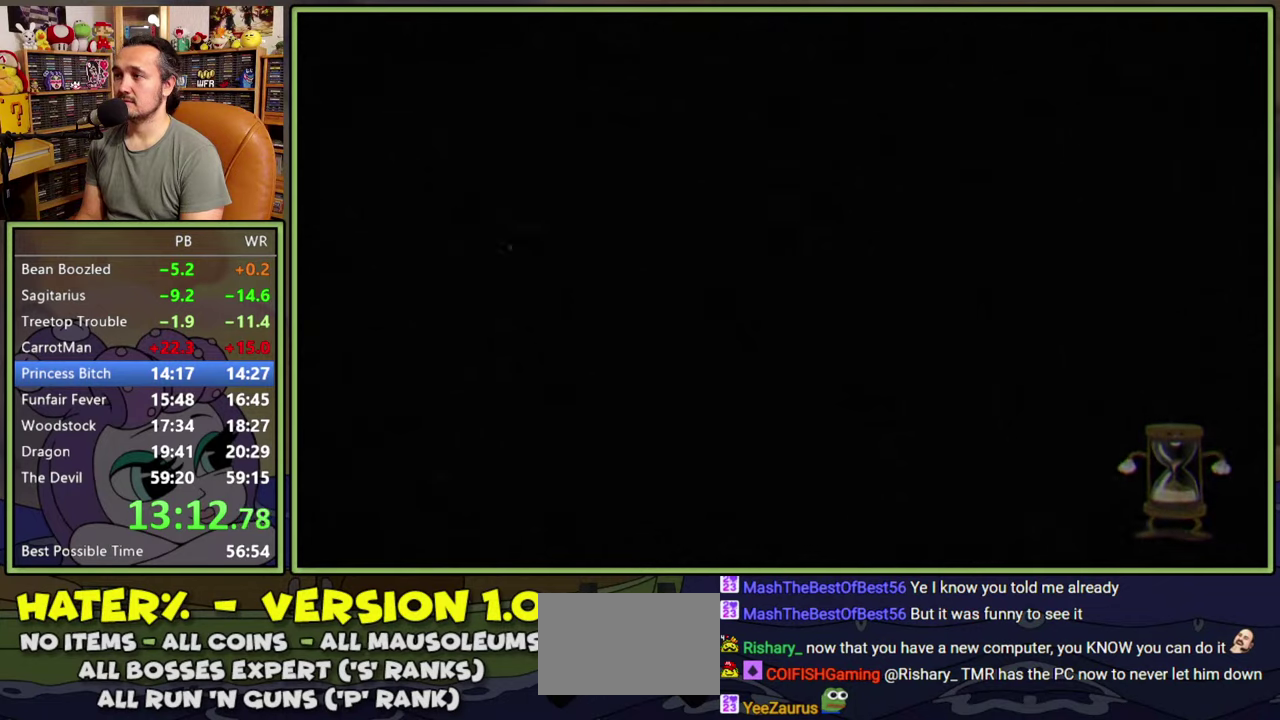
{"buttons": [], "right_stick": "center", "events": []}
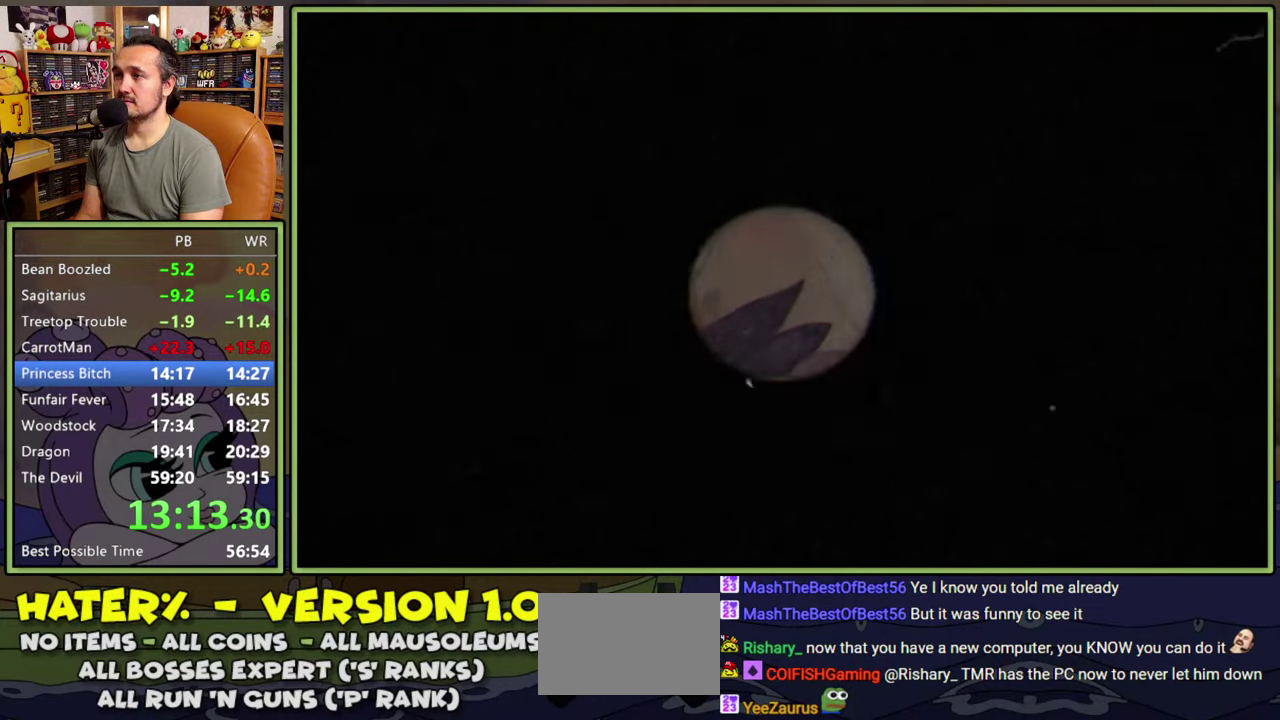
{"buttons": ["A", "Y"], "right_stick": "center", "events": [[167, "Y", "down"], [384, "Y", "up"], [434, "A", "down"], [500, "Y", "down"]]}
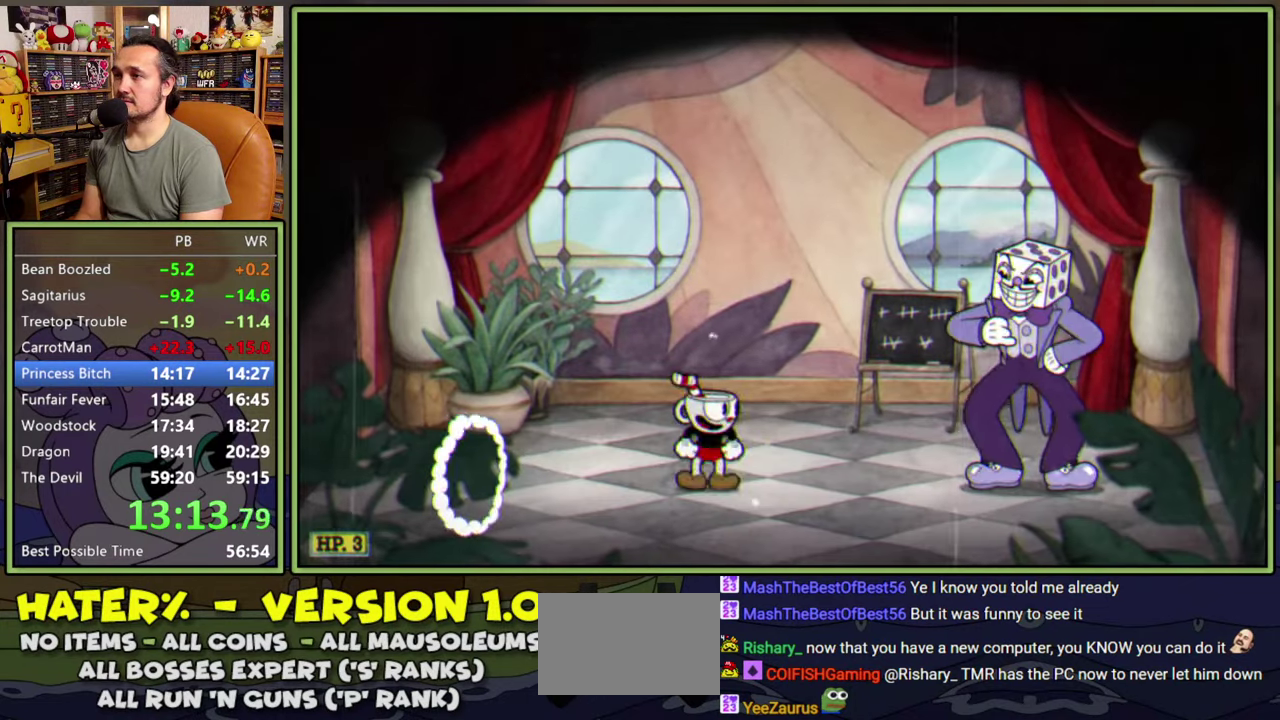
{"buttons": ["A"], "right_stick": "center", "events": [[300, "A", "up"], [317, "Y", "up"], [367, "A", "down"]]}
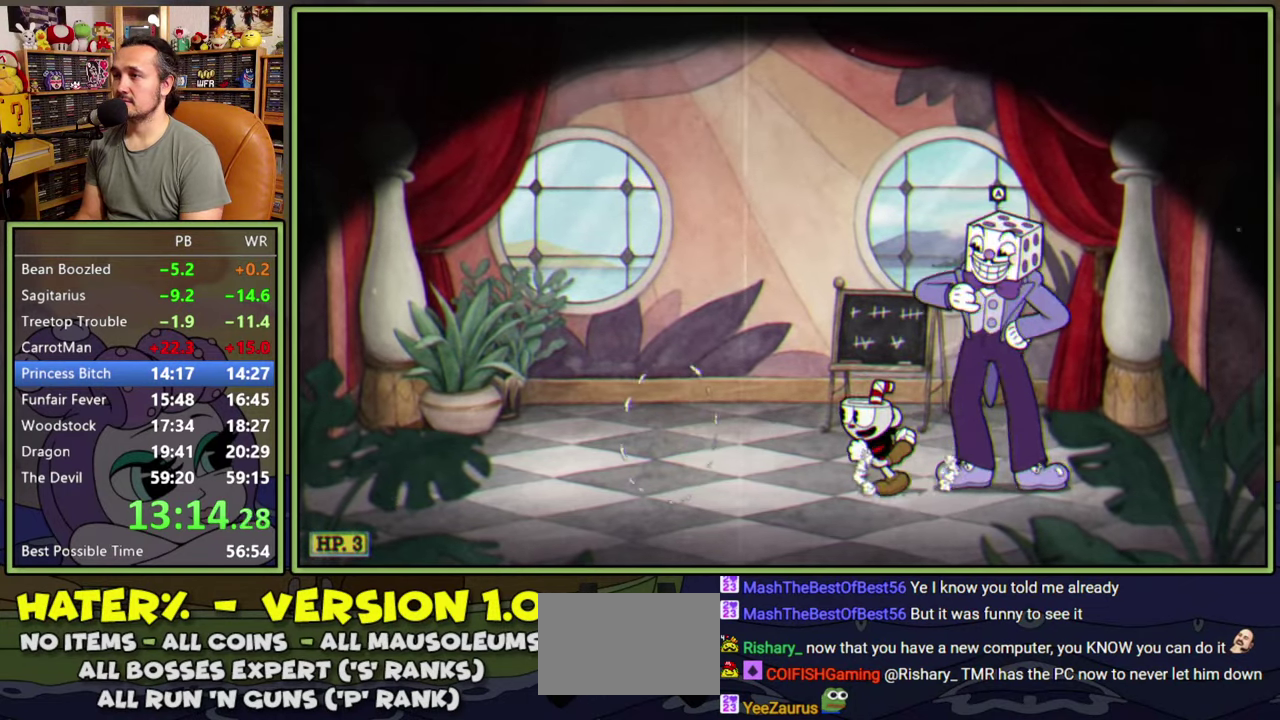
{"buttons": [], "right_stick": "center", "events": [[50, "A", "up"]]}
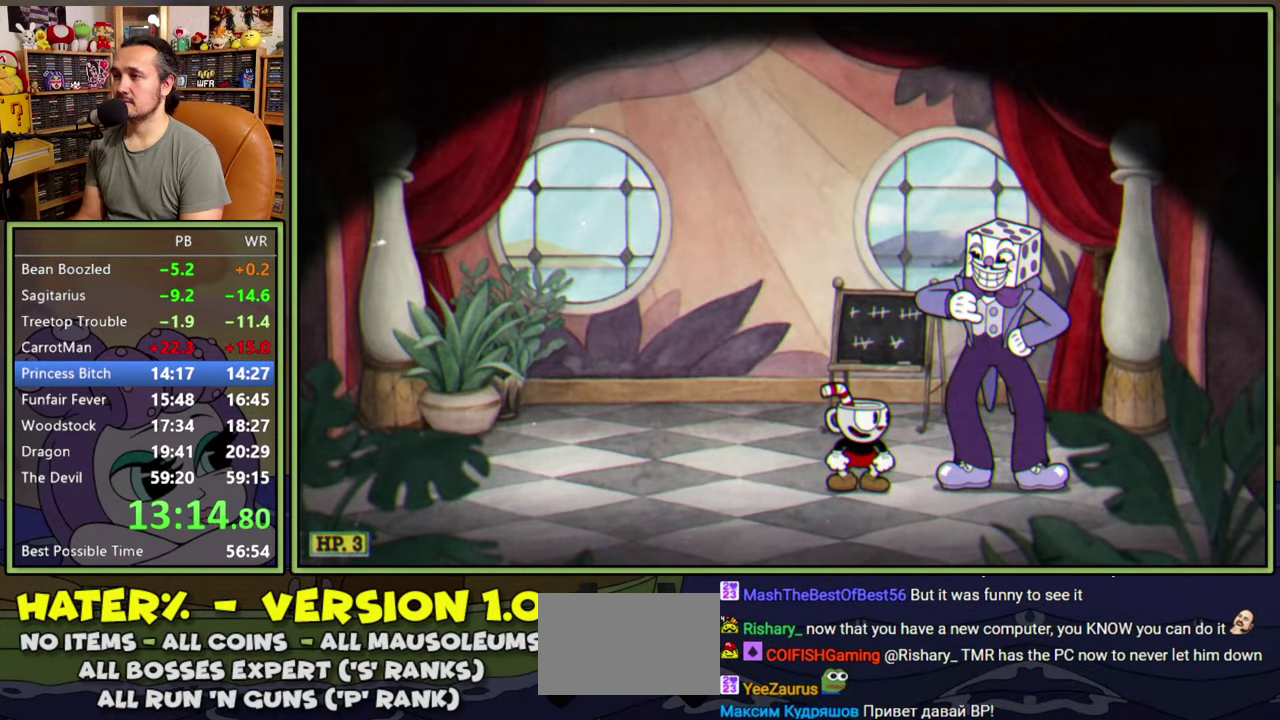
{"buttons": [], "right_stick": "center", "events": []}
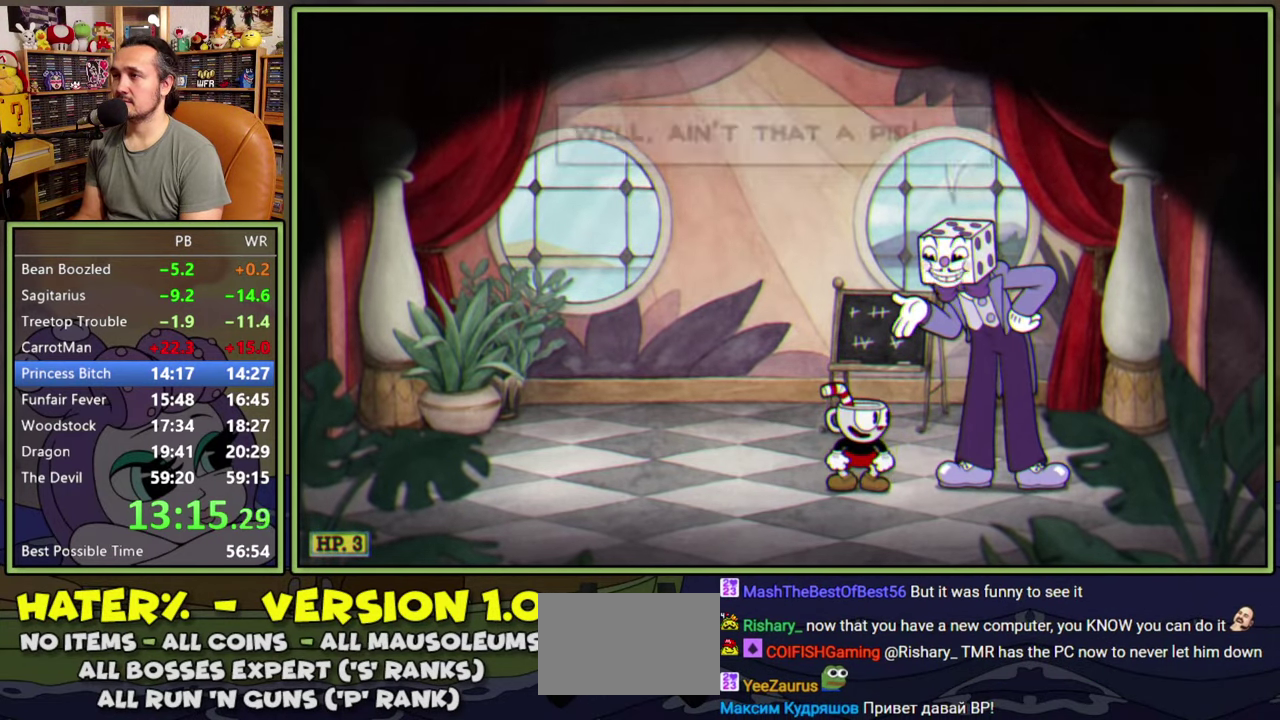
{"buttons": ["A"], "right_stick": "center", "events": [[217, "A", "down"], [384, "A", "up"], [484, "A", "down"]]}
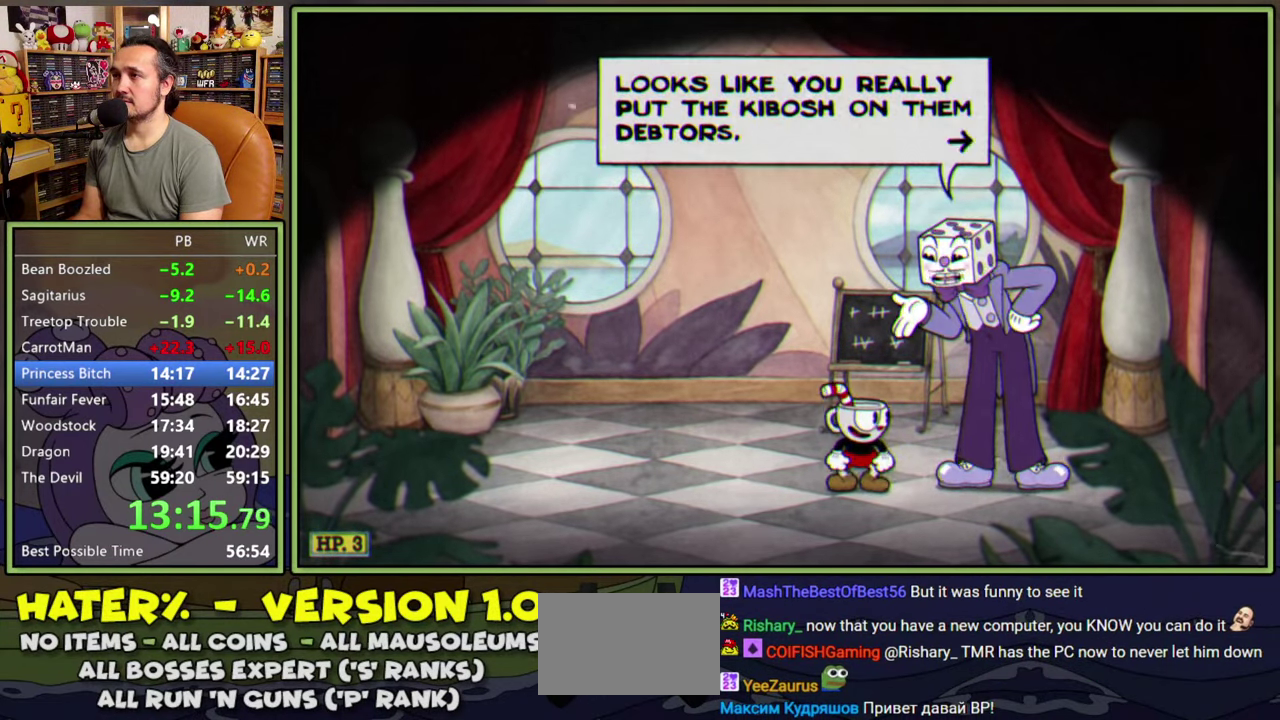
{"buttons": [], "right_stick": "center", "events": [[117, "A", "up"], [267, "A", "down"], [367, "A", "up"]]}
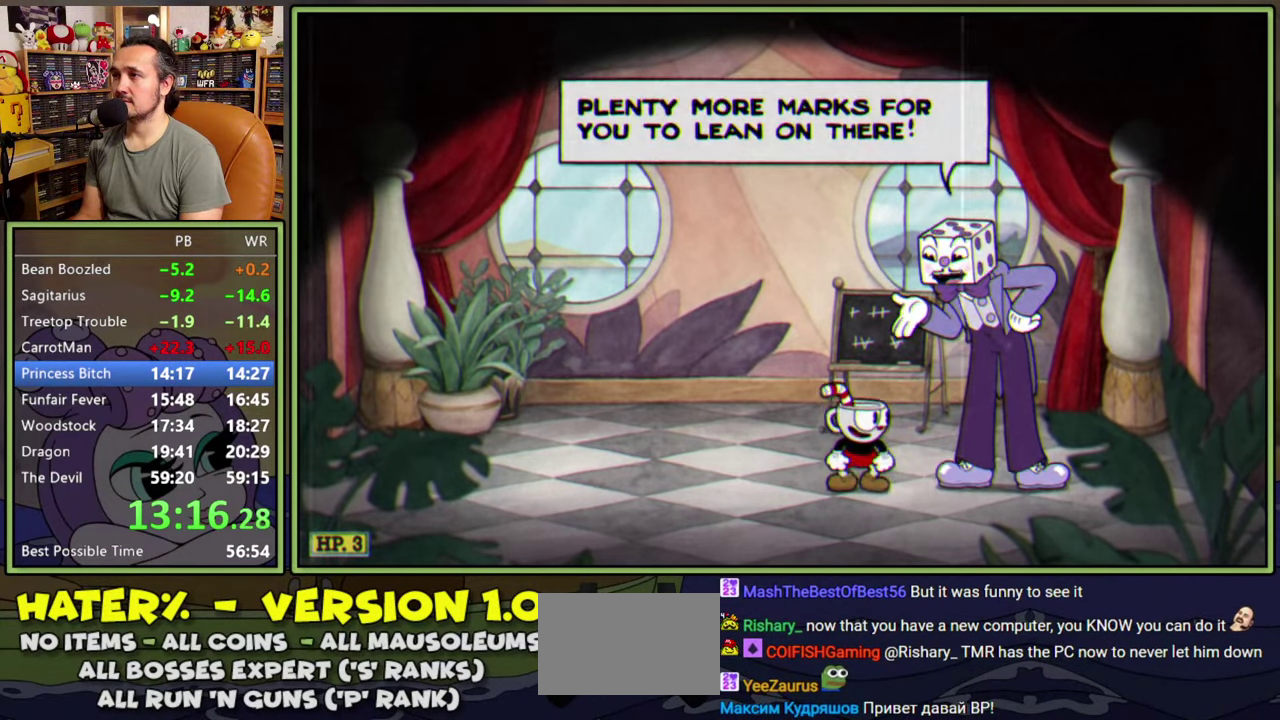
{"buttons": ["DPAD_RIGHT"], "right_stick": "center", "events": [[34, "A", "down"], [150, "A", "up"], [367, "DPAD_RIGHT", "down"]]}
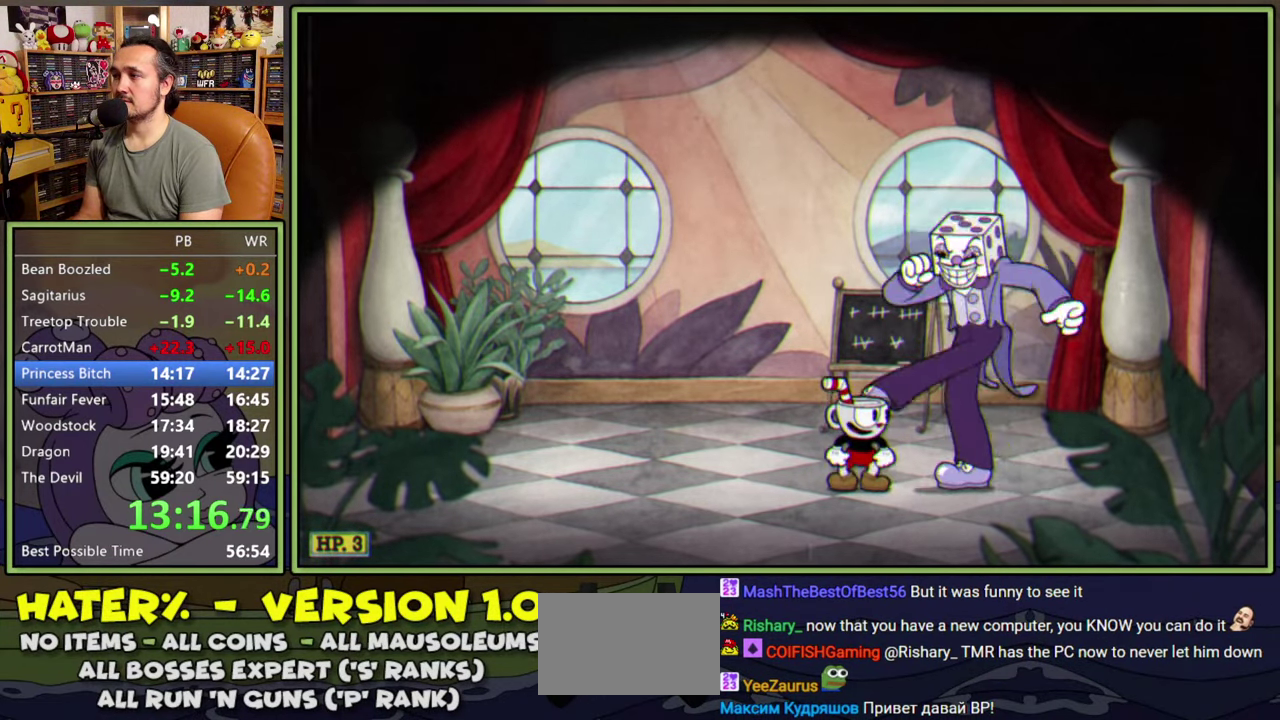
{"buttons": ["DPAD_RIGHT"], "right_stick": "center", "events": [[50, "Y", "down"], [134, "Y", "up"], [200, "Y", "down"], [267, "Y", "up"], [334, "Y", "down"], [384, "Y", "up"], [450, "Y", "down"], [500, "Y", "up"]]}
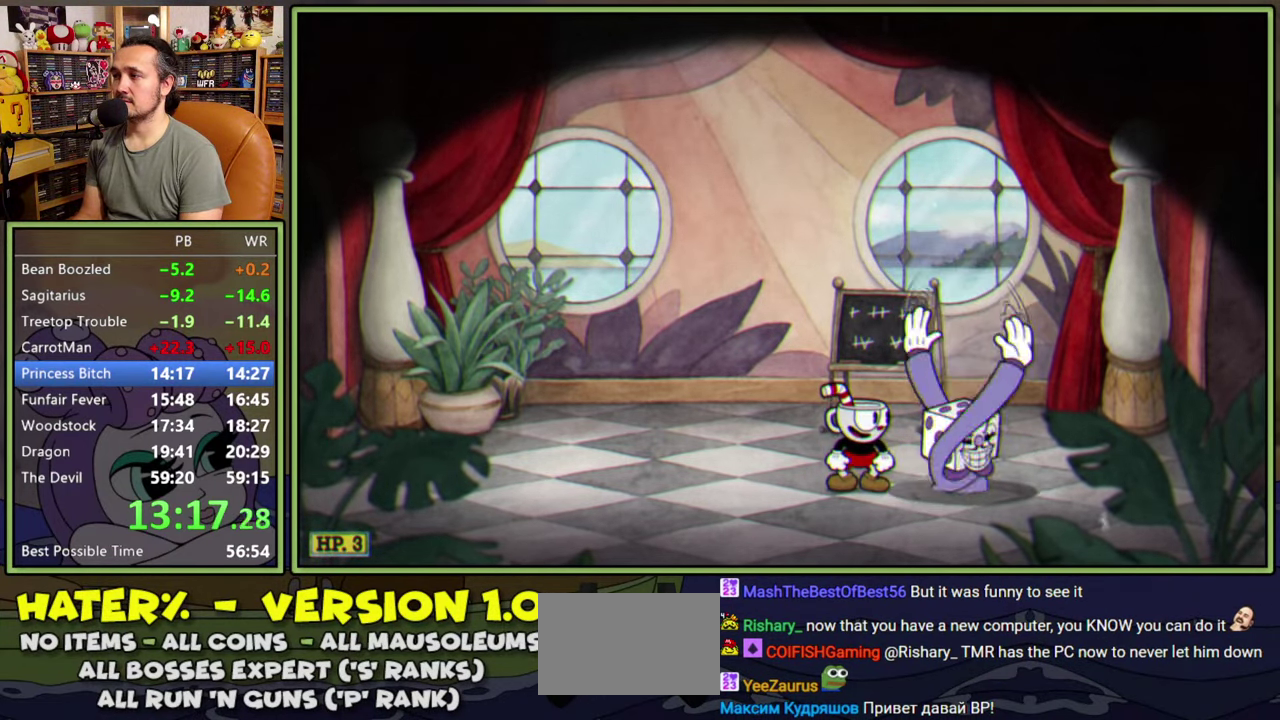
{"buttons": ["DPAD_RIGHT"], "right_stick": "center", "events": [[200, "Y", "down"], [250, "Y", "up"], [300, "Y", "down"], [367, "Y", "up"], [434, "Y", "down"], [484, "Y", "up"]]}
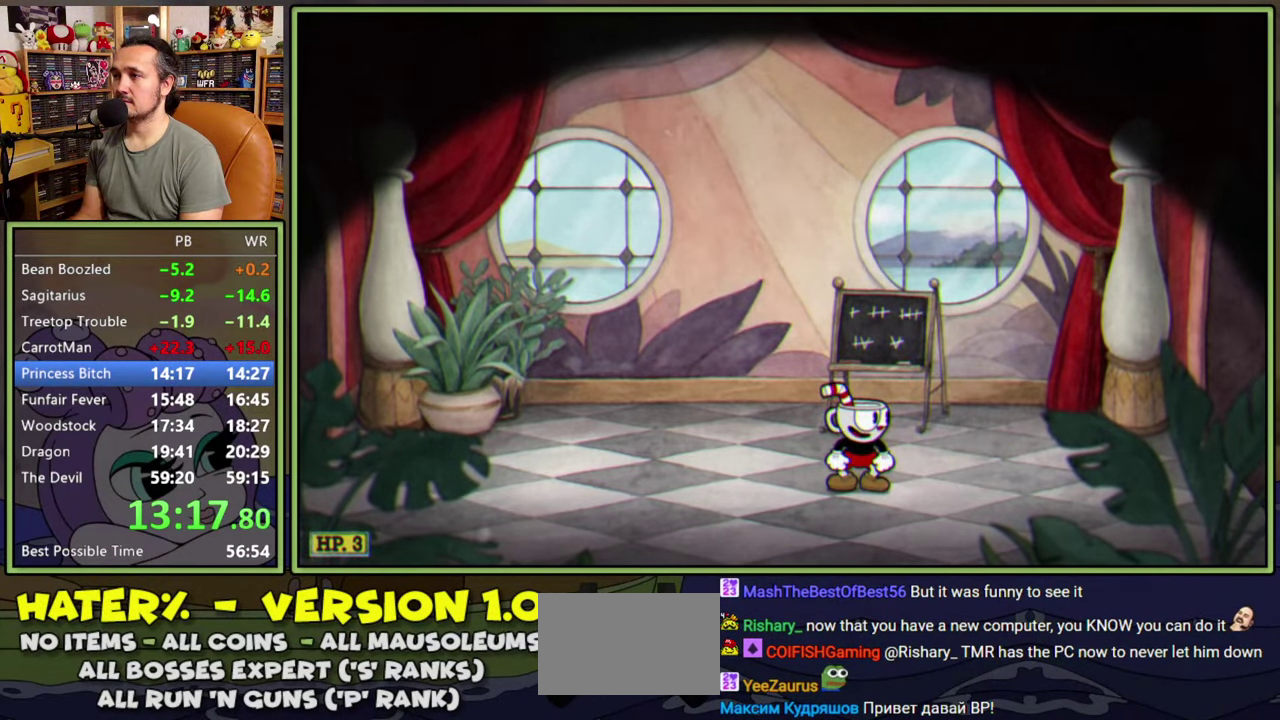
{"buttons": ["A", "DPAD_RIGHT"], "right_stick": "center", "events": [[50, "Y", "down"], [117, "Y", "up"], [167, "Y", "down"], [234, "Y", "up"], [400, "A", "down"], [450, "A", "up"], [500, "A", "down"]]}
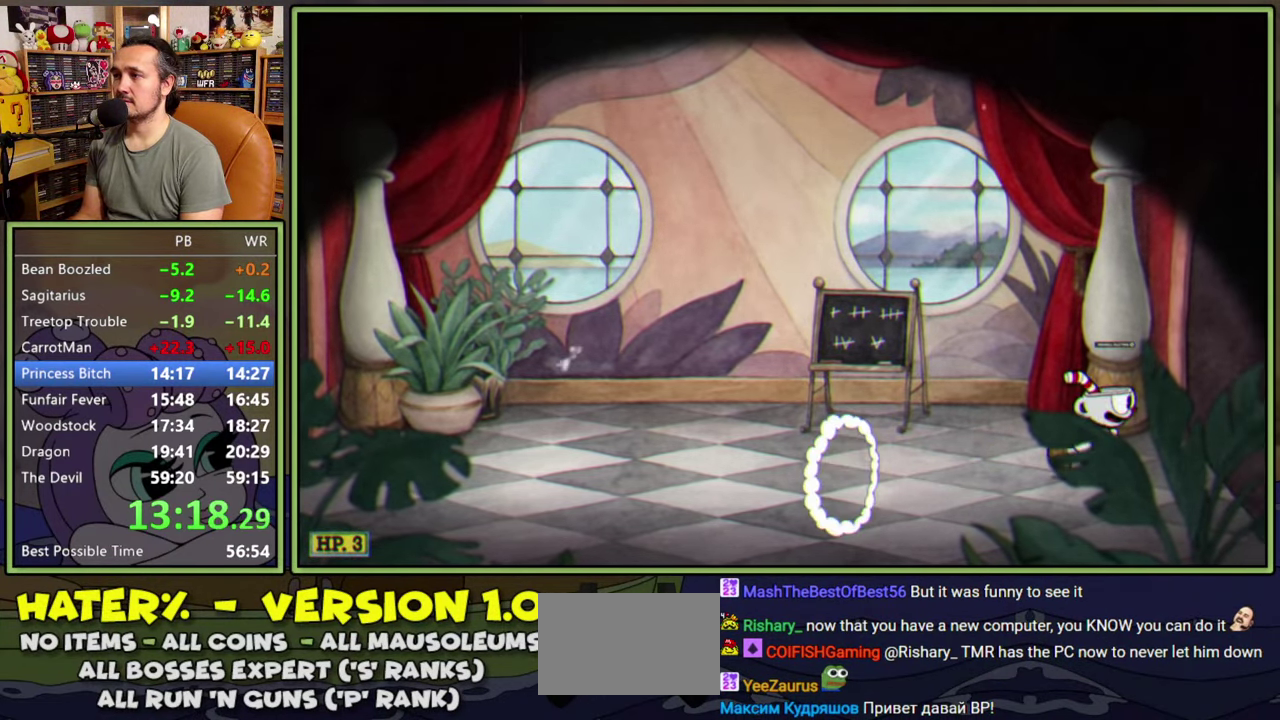
{"buttons": ["DPAD_RIGHT"], "right_stick": "center", "events": [[50, "A", "up"], [100, "A", "down"], [150, "A", "up"], [234, "A", "down"], [284, "A", "up"]]}
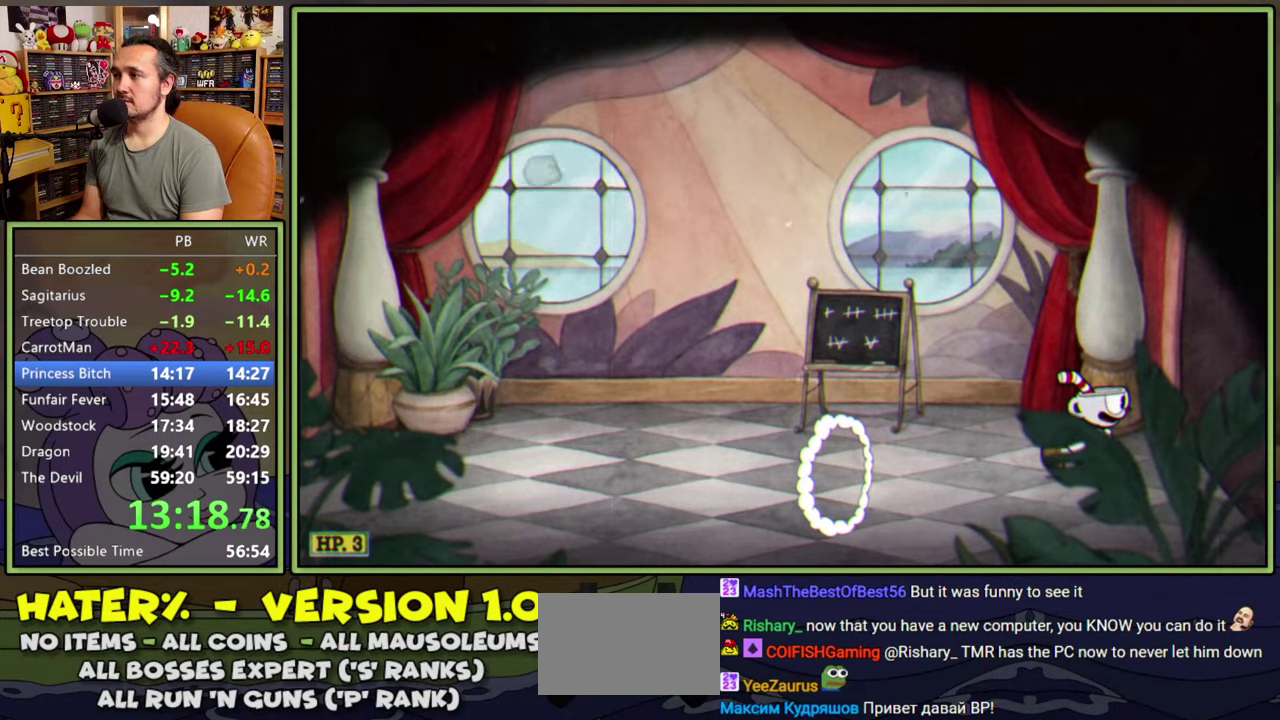
{"buttons": [], "right_stick": "center", "events": [[117, "DPAD_RIGHT", "up"]]}
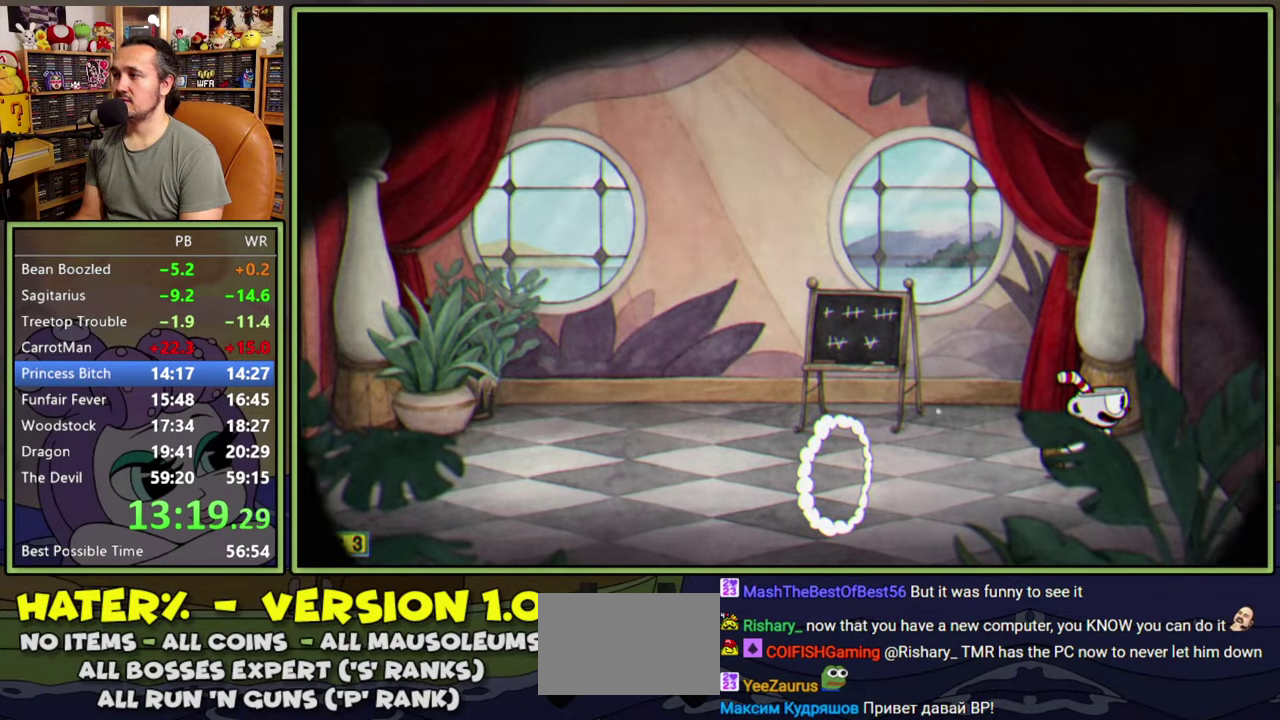
{"buttons": [], "right_stick": "center", "events": []}
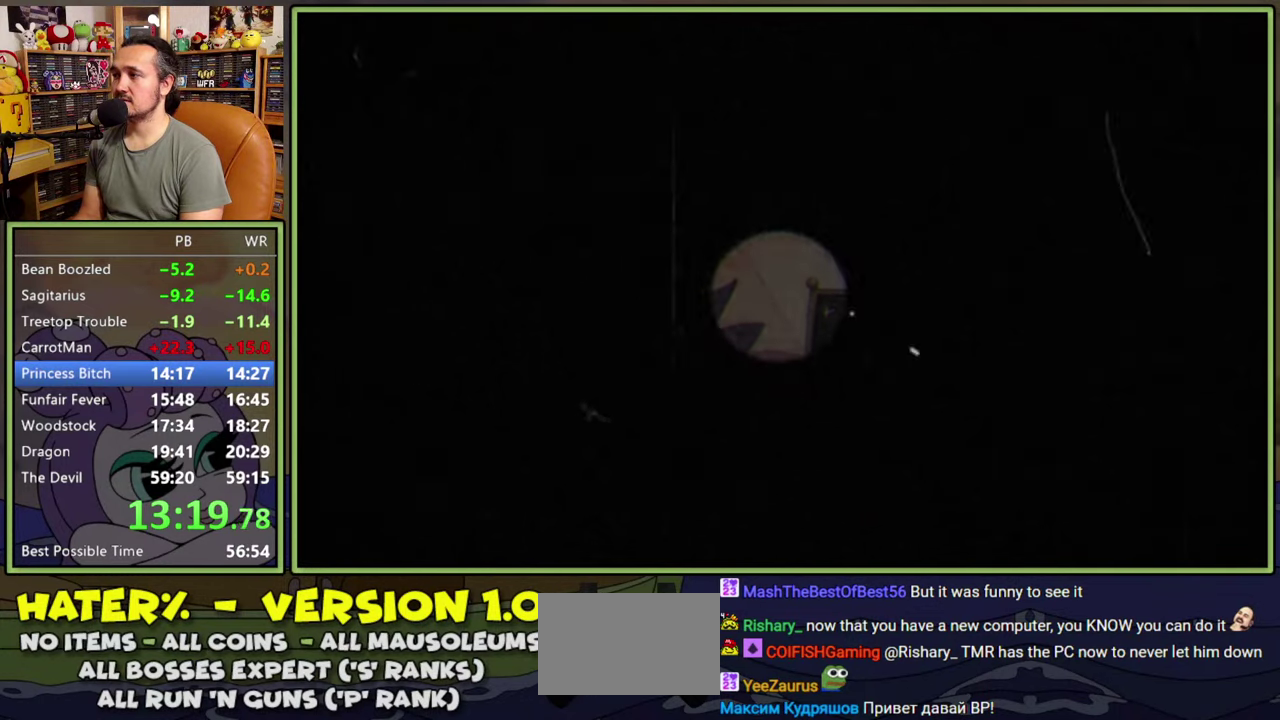
{"buttons": [], "right_stick": "center", "events": []}
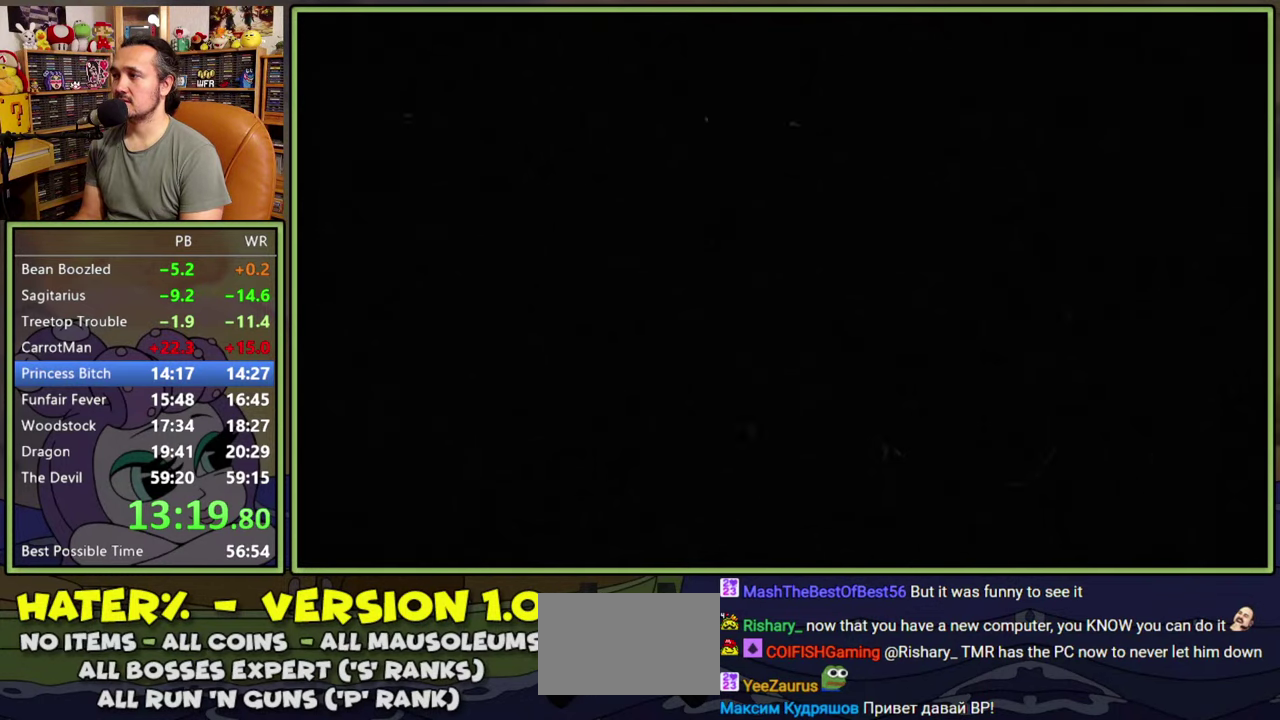
{"buttons": [], "right_stick": "center", "events": []}
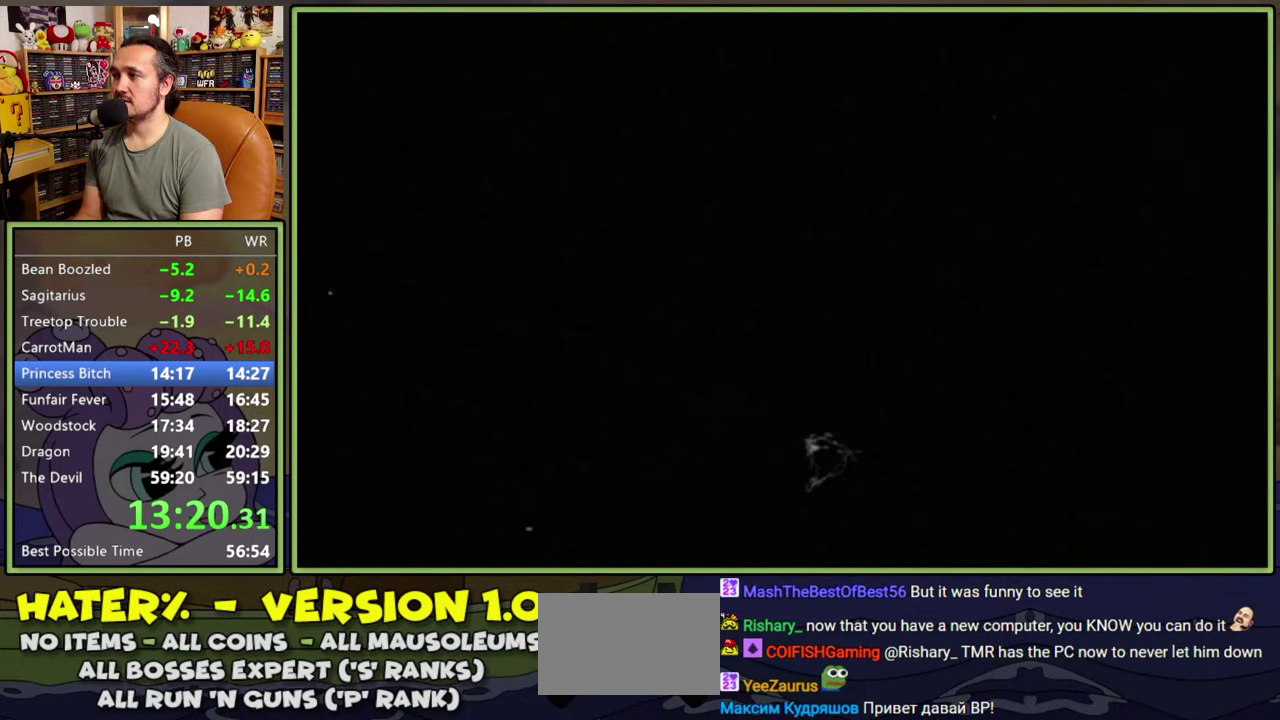
{"buttons": [], "right_stick": "center", "events": []}
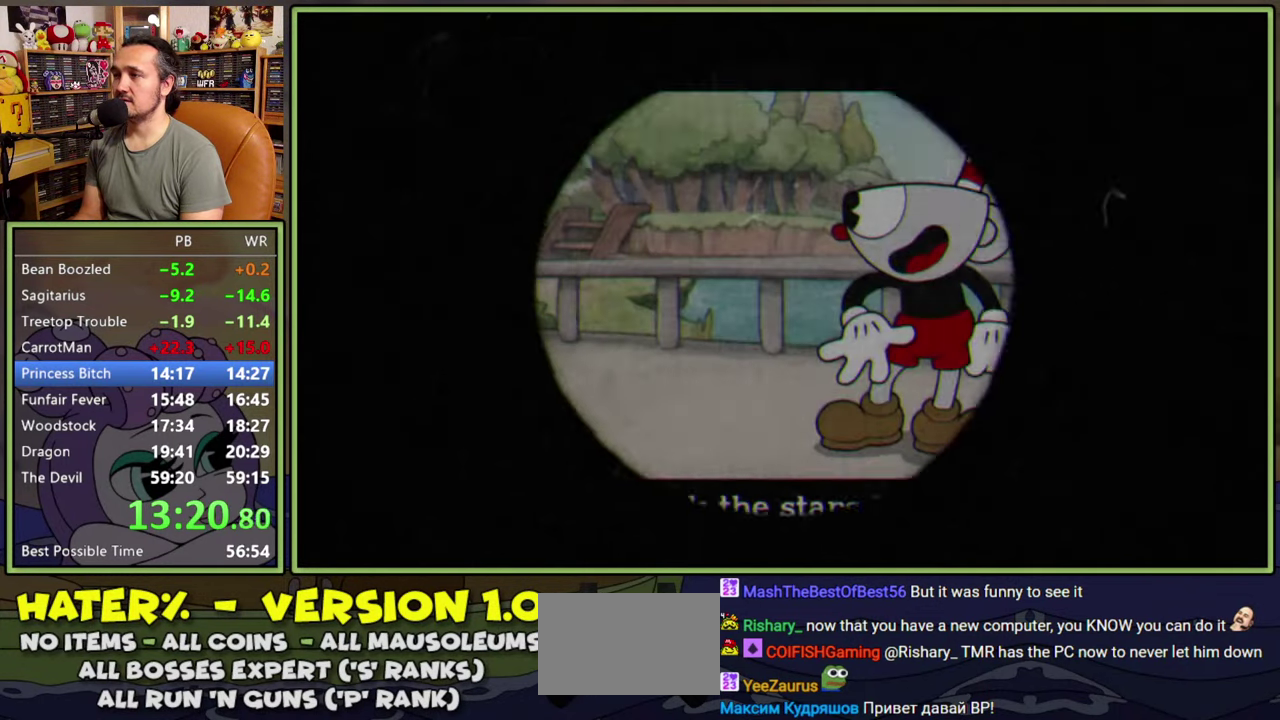
{"buttons": [], "right_stick": "center", "events": []}
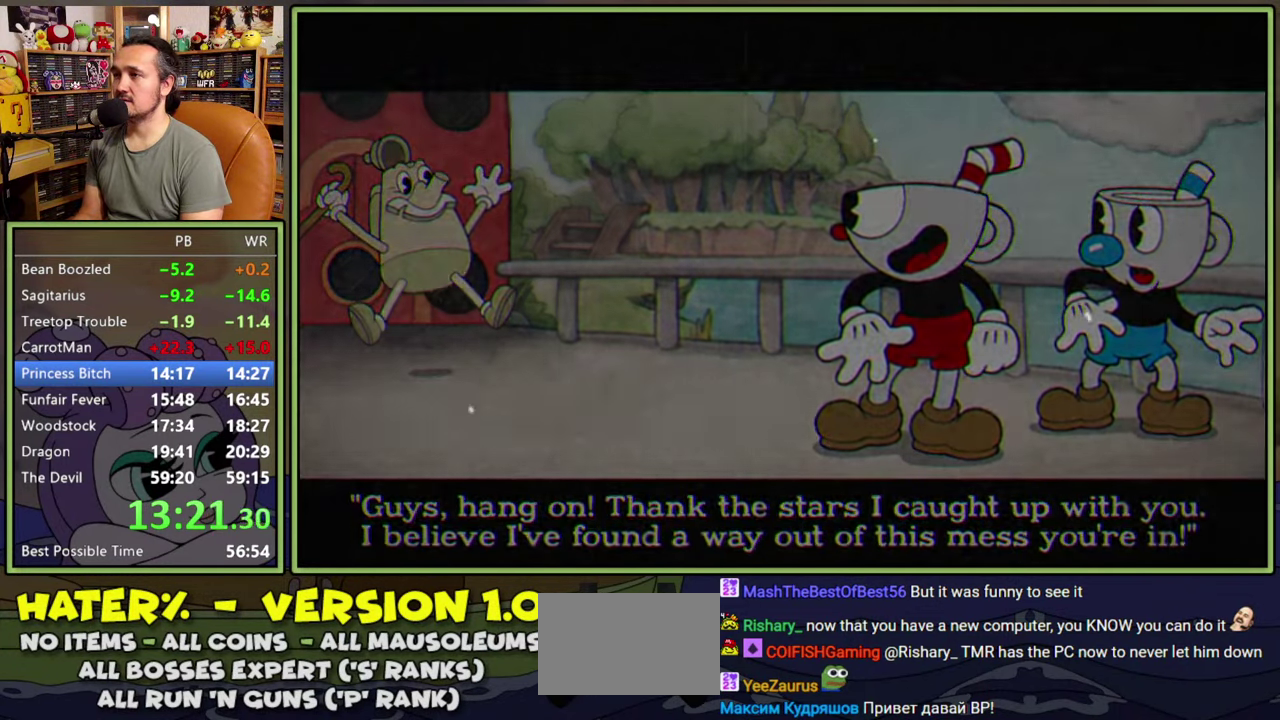
{"buttons": [], "right_stick": "center", "events": []}
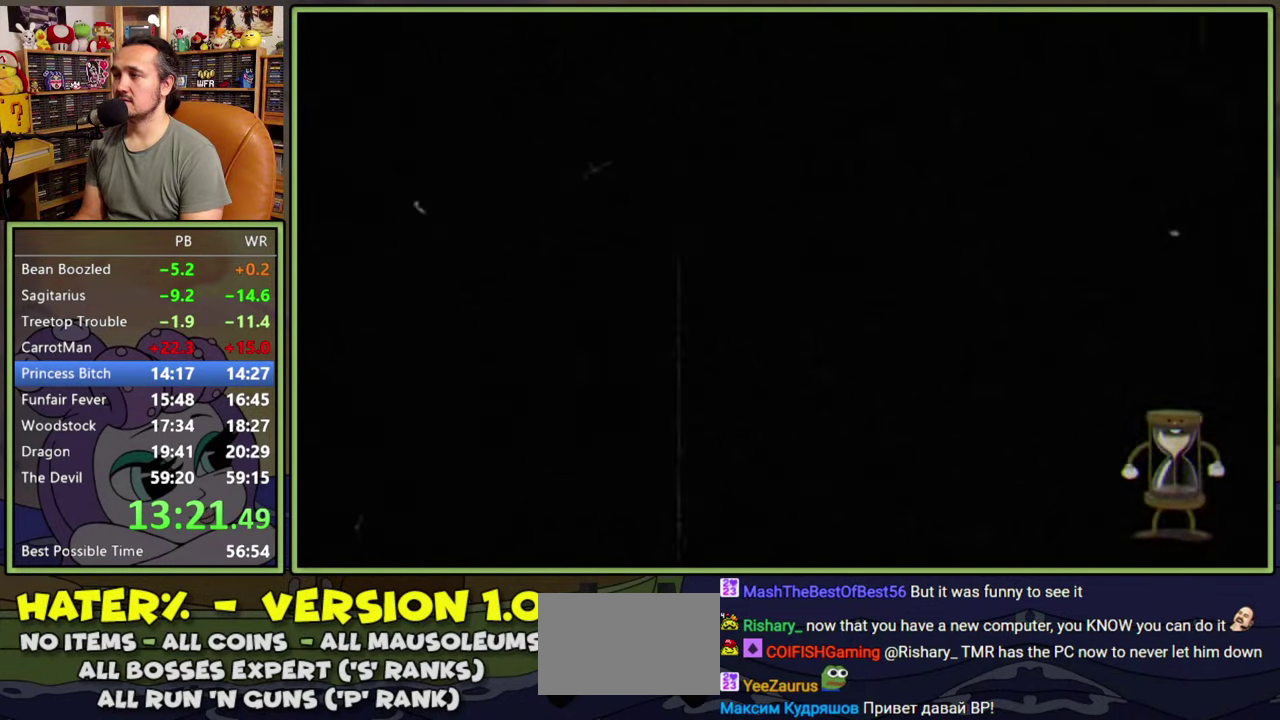
{"buttons": [], "right_stick": "center", "events": []}
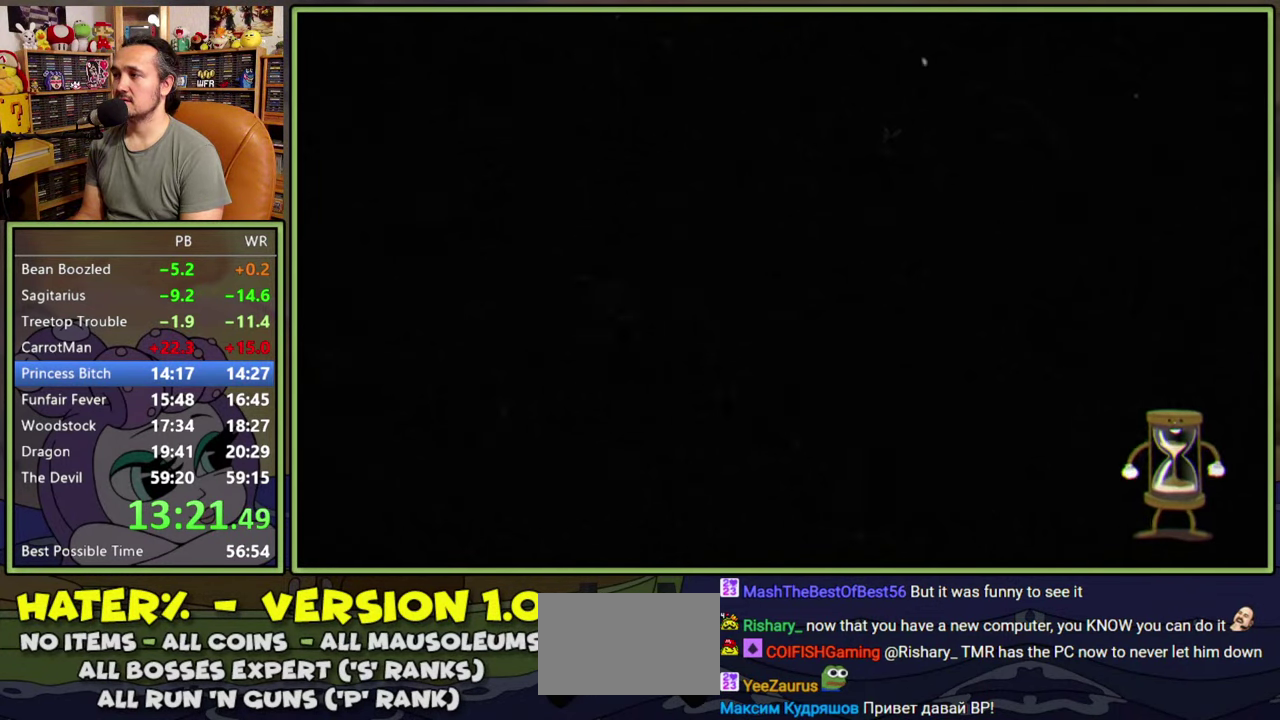
{"buttons": [], "right_stick": "center", "events": []}
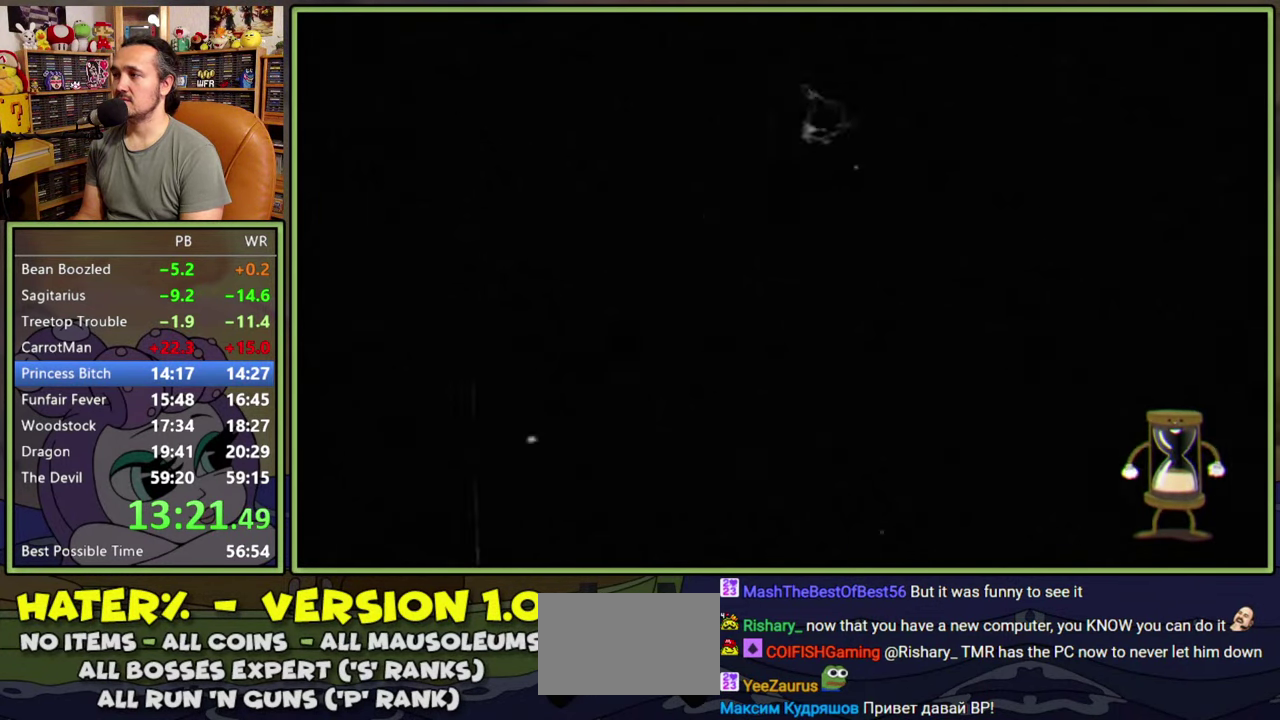
{"buttons": ["DPAD_UP", "DPAD_RIGHT"], "right_stick": "center", "events": [[134, "DPAD_RIGHT", "down"], [150, "DPAD_UP", "down"]]}
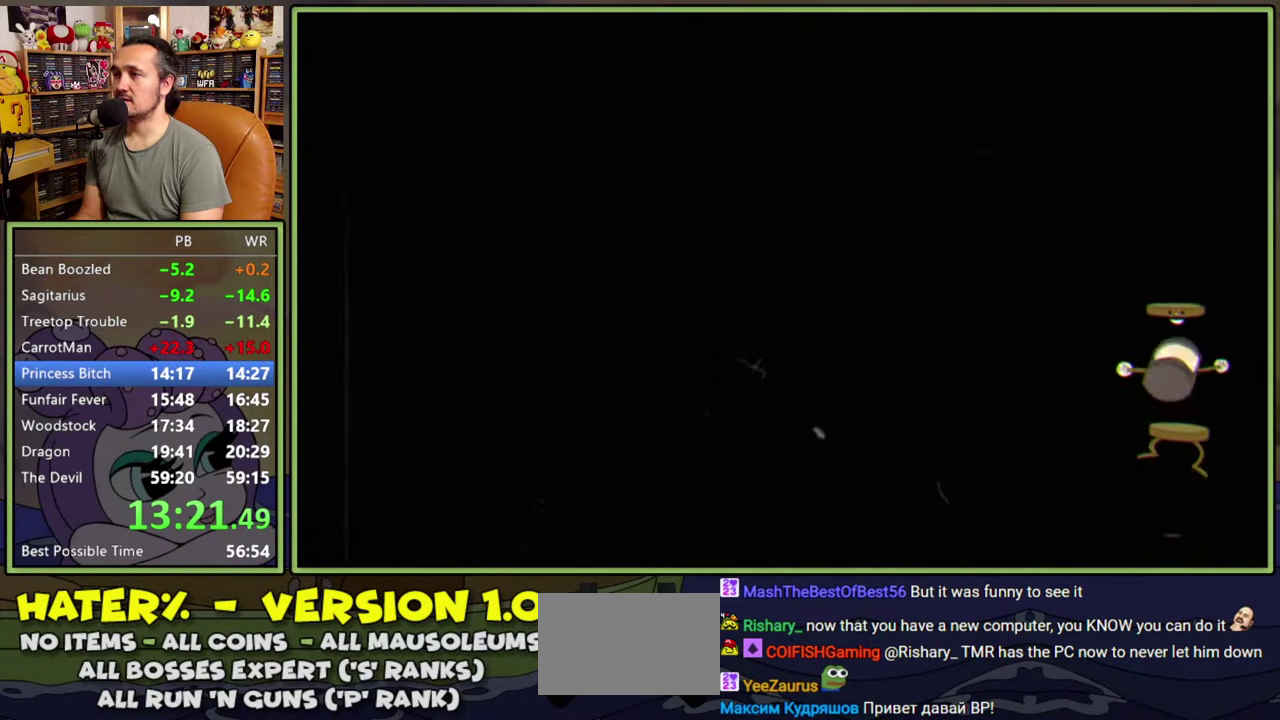
{"buttons": ["DPAD_UP", "DPAD_RIGHT"], "right_stick": "center", "events": []}
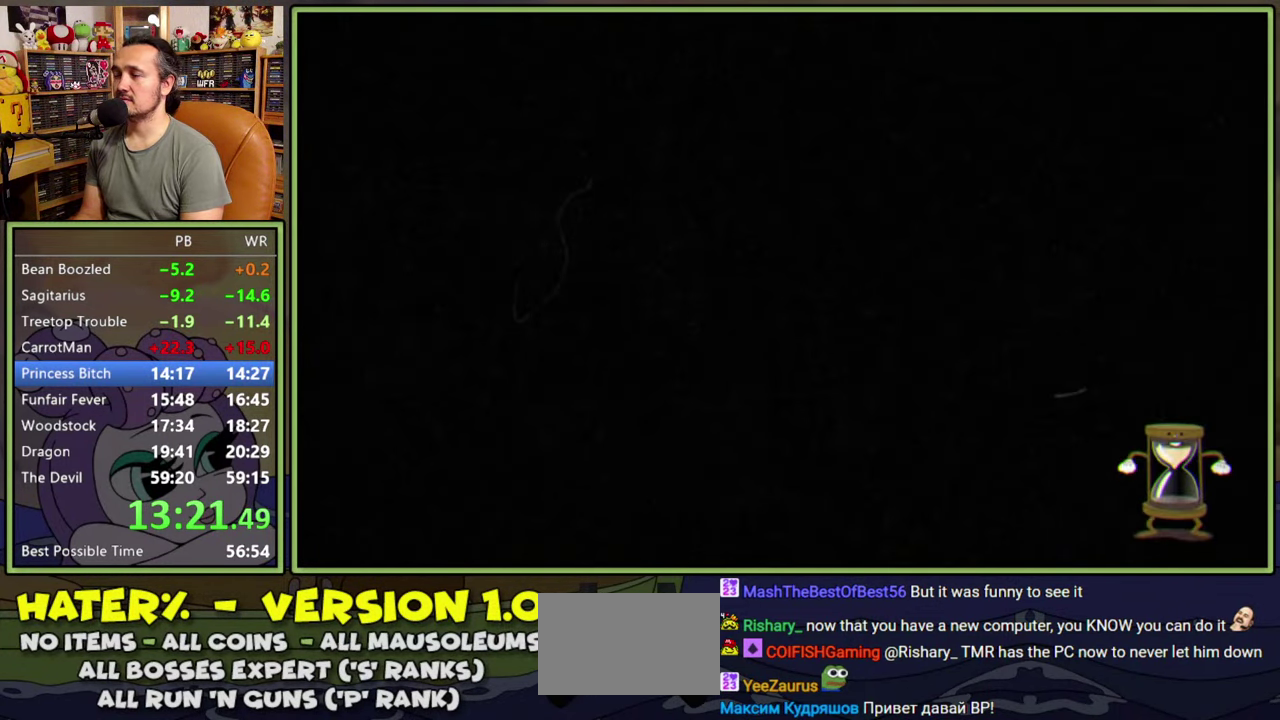
{"buttons": ["DPAD_UP", "DPAD_RIGHT"], "right_stick": "center", "events": []}
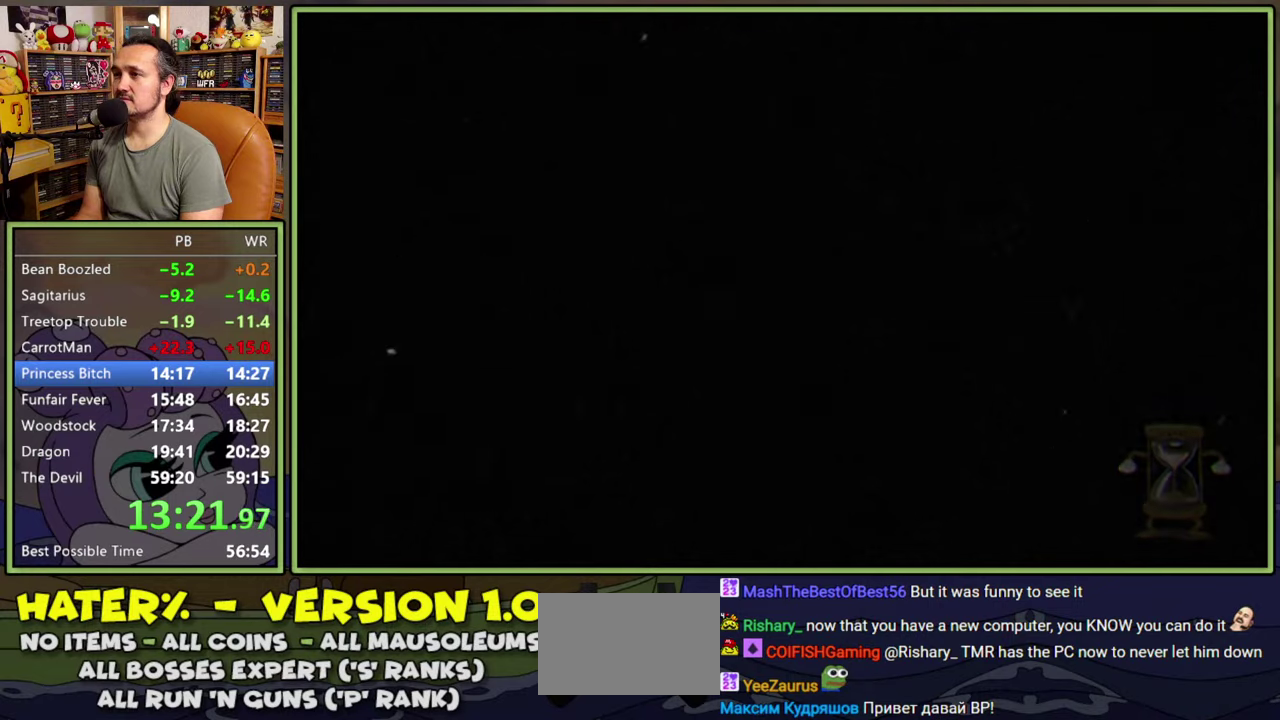
{"buttons": ["DPAD_UP", "DPAD_RIGHT"], "right_stick": "center", "events": []}
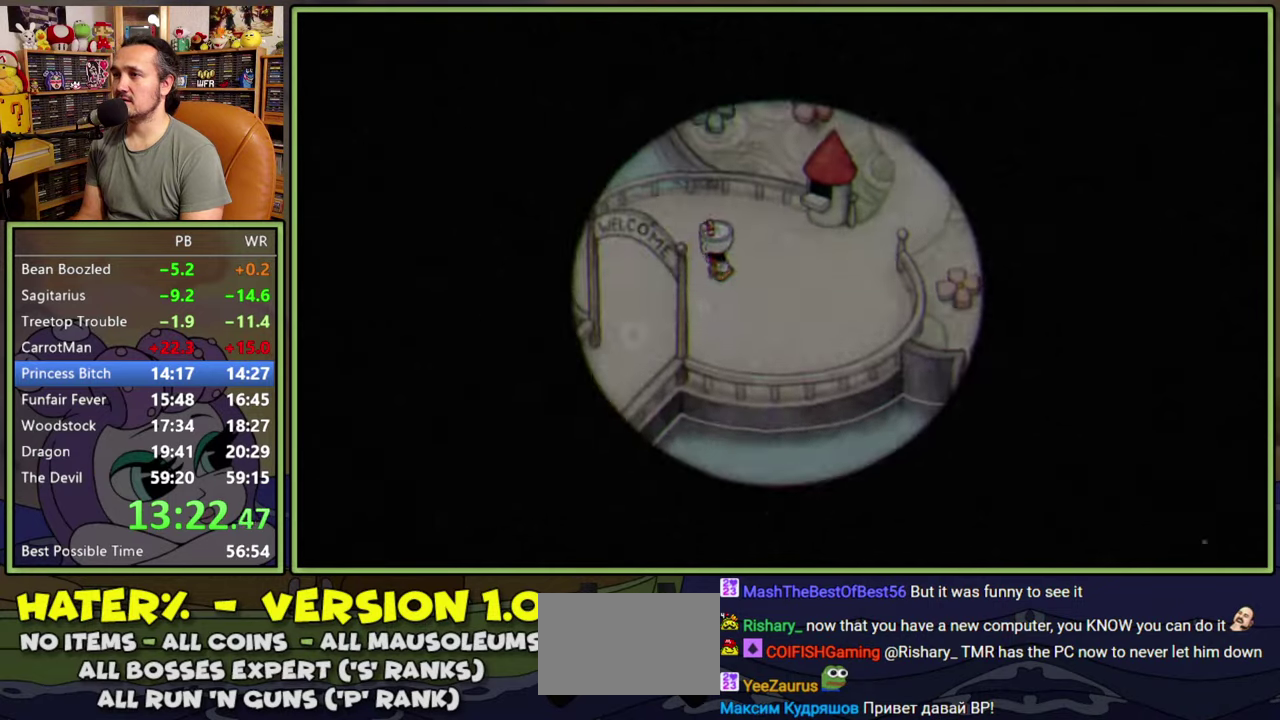
{"buttons": ["DPAD_RIGHT"], "right_stick": "center", "events": [[84, "DPAD_UP", "up"]]}
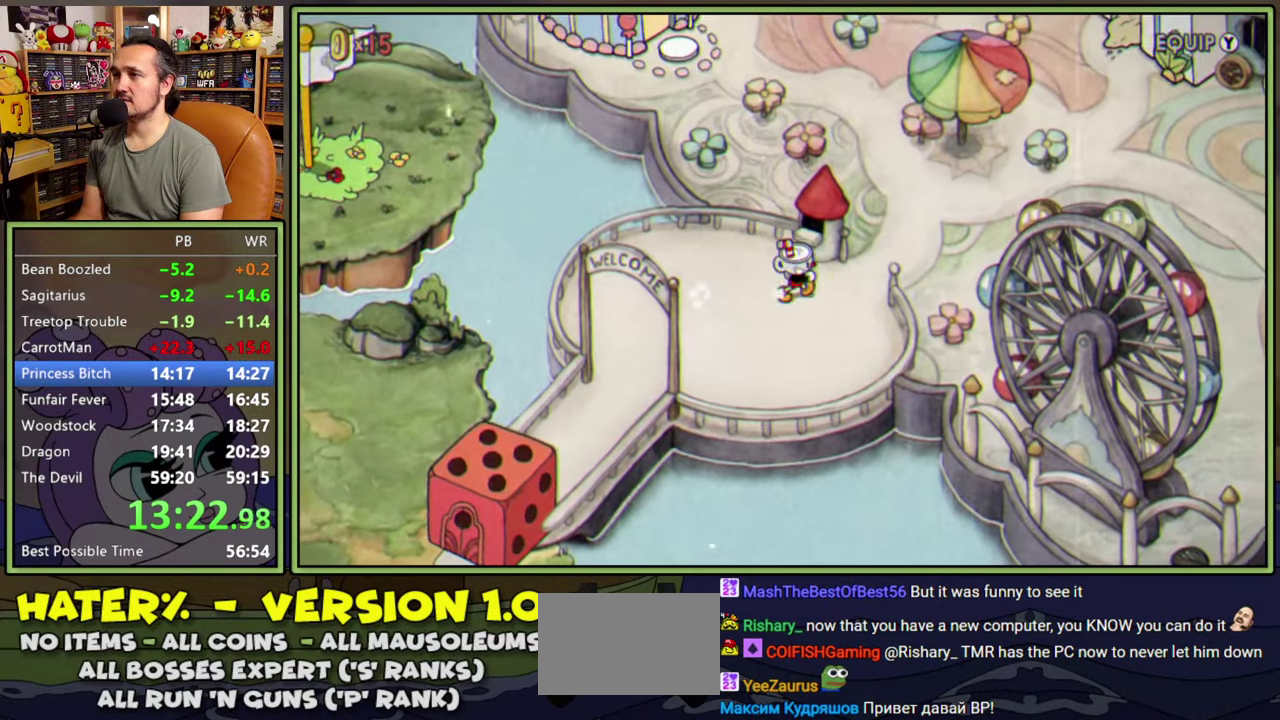
{"buttons": ["DPAD_UP"], "right_stick": "center", "events": [[217, "DPAD_UP", "down"], [350, "DPAD_RIGHT", "up"]]}